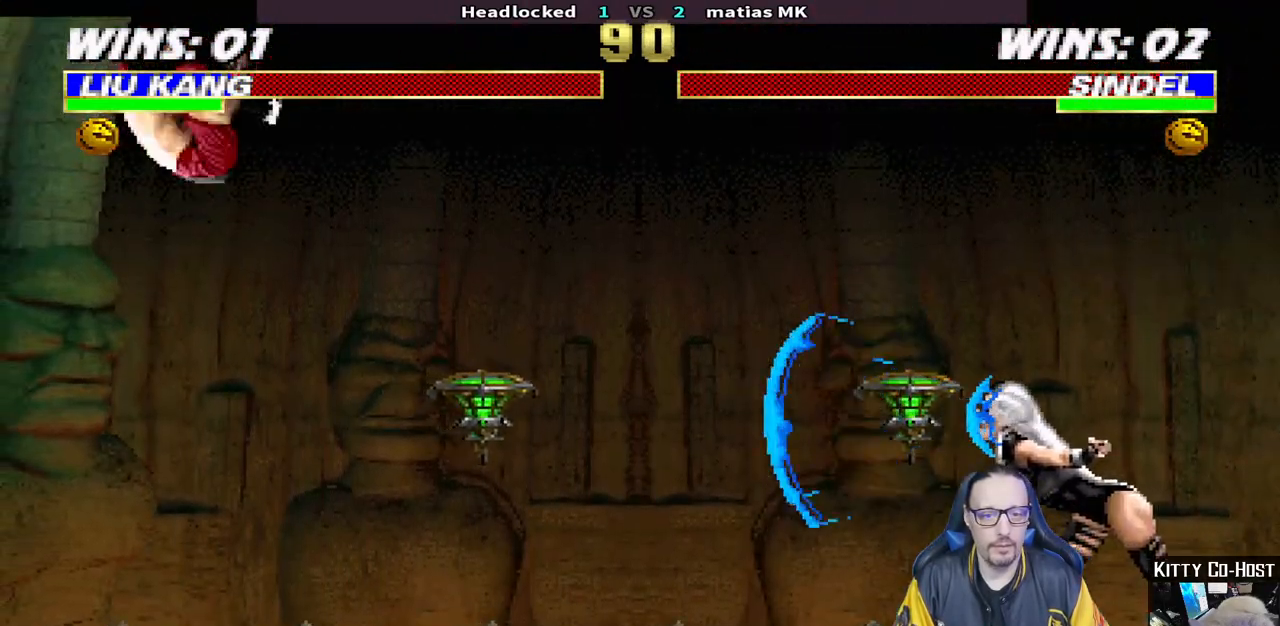
Gameplay with a controller (PlayStation layout); each line is a JSON object with the inputs held at the frame after it. "events" lists button and stick changes between this image and that frame as [ms after this image, input, new state], when the widget could be followed in between.
{"buttons": ["DPAD_RIGHT"], "left_stick": "center", "right_stick": "center"}
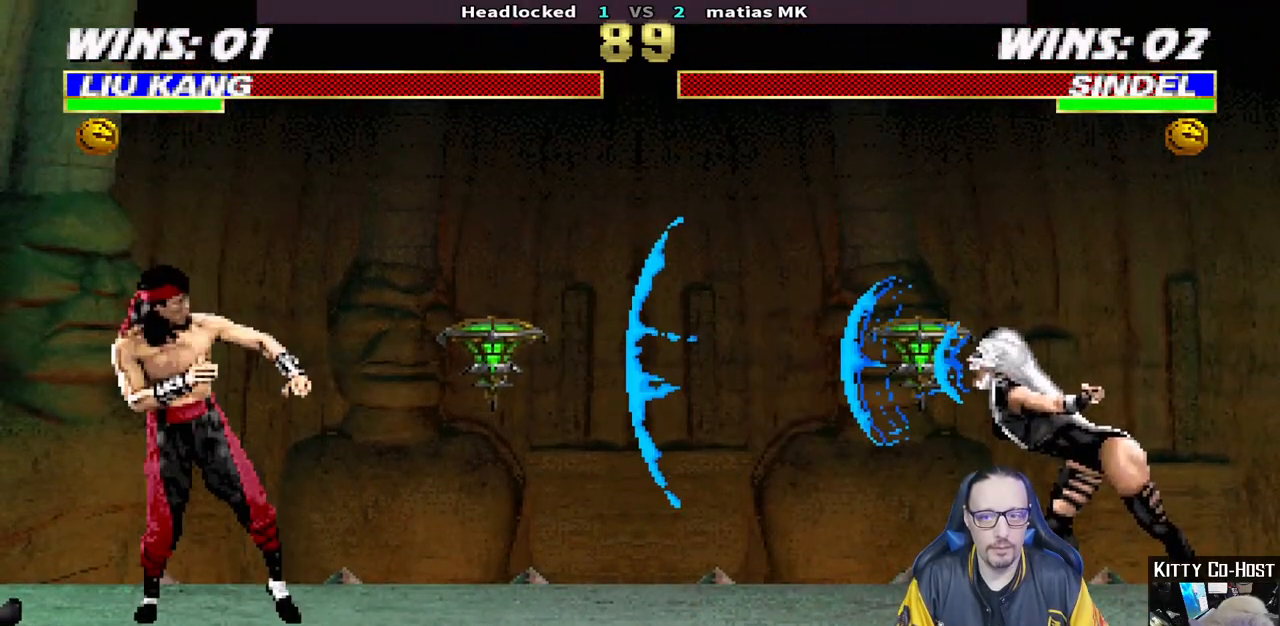
{"buttons": ["DPAD_RIGHT"], "left_stick": "center", "right_stick": "center", "events": [[17, "SQUARE", "down"], [117, "SQUARE", "up"], [150, "DPAD_RIGHT", "up"], [250, "DPAD_RIGHT", "down"], [350, "DPAD_RIGHT", "up"], [400, "DPAD_RIGHT", "down"]]}
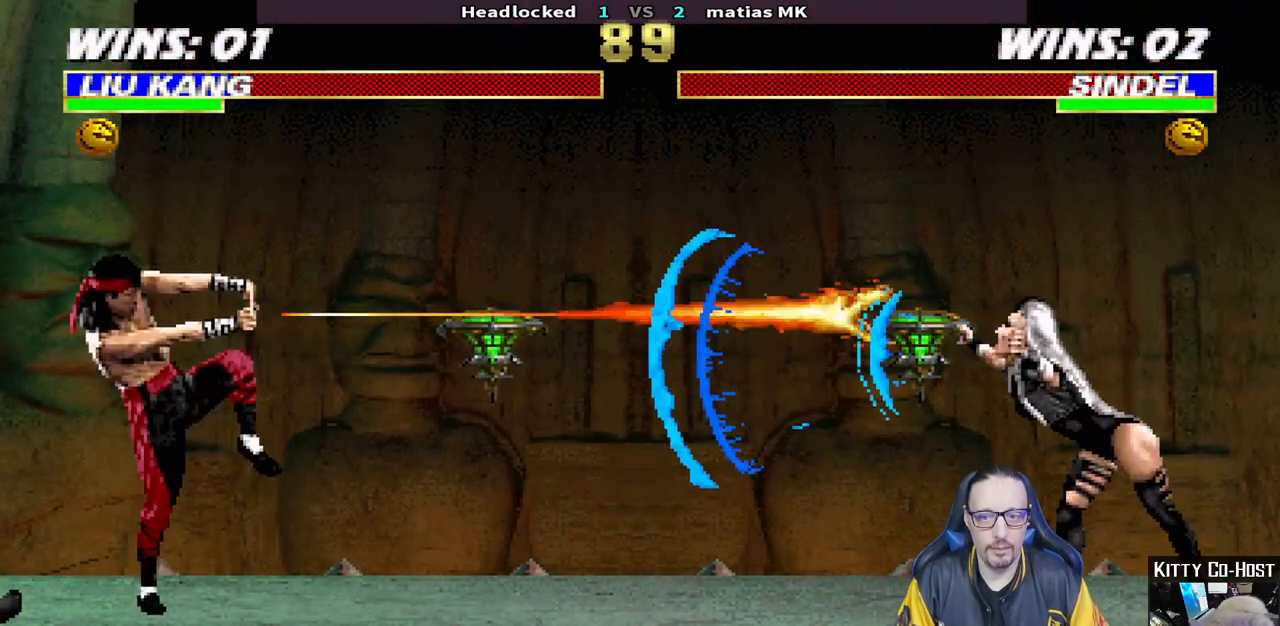
{"buttons": ["DPAD_RIGHT"], "left_stick": "center", "right_stick": "center", "events": [[17, "DPAD_RIGHT", "up"], [67, "DPAD_RIGHT", "down"], [183, "DPAD_RIGHT", "up"], [233, "DPAD_RIGHT", "down"], [333, "DPAD_RIGHT", "up"], [383, "DPAD_RIGHT", "down"], [400, "TRIANGLE", "down"], [483, "TRIANGLE", "up"]]}
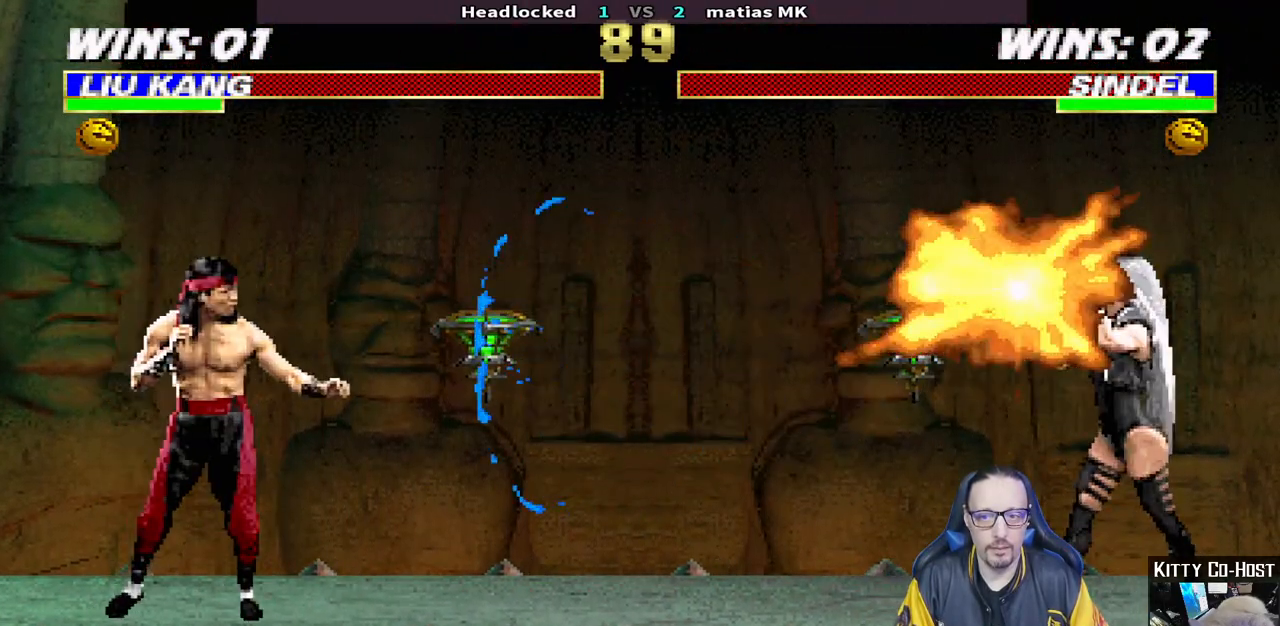
{"buttons": [], "left_stick": "center", "right_stick": "center", "events": [[50, "TRIANGLE", "down"], [67, "DPAD_DOWN", "down"], [117, "DPAD_DOWN", "up"], [183, "TRIANGLE", "up"], [233, "DPAD_DOWN", "down"], [233, "TRIANGLE", "down"], [250, "DPAD_DOWN", "up"], [333, "DPAD_RIGHT", "up"], [417, "TRIANGLE", "up"]]}
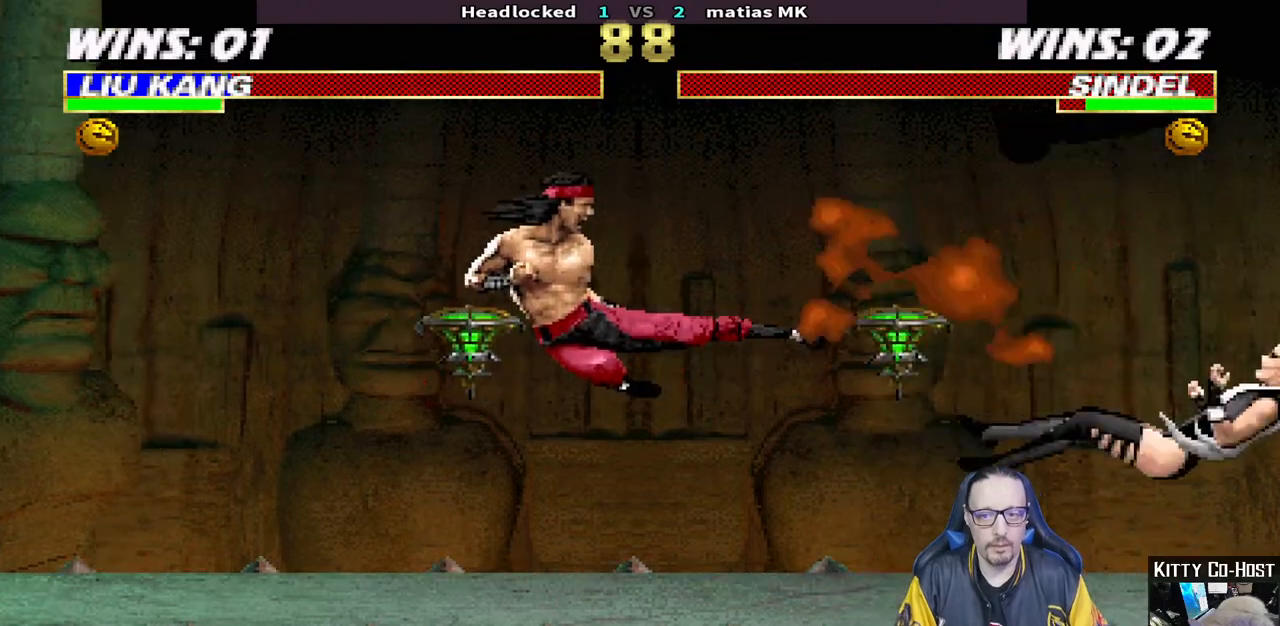
{"buttons": ["CROSS", "DPAD_RIGHT"], "left_stick": "center", "right_stick": "center", "events": [[117, "DPAD_RIGHT", "down"], [167, "DPAD_RIGHT", "up"], [250, "DPAD_RIGHT", "down"], [283, "CROSS", "down"], [283, "DPAD_DOWN", "down"], [333, "DPAD_DOWN", "up"], [383, "CROSS", "up"], [383, "DPAD_RIGHT", "up"], [400, "DPAD_RIGHT", "down"], [450, "CROSS", "down"]]}
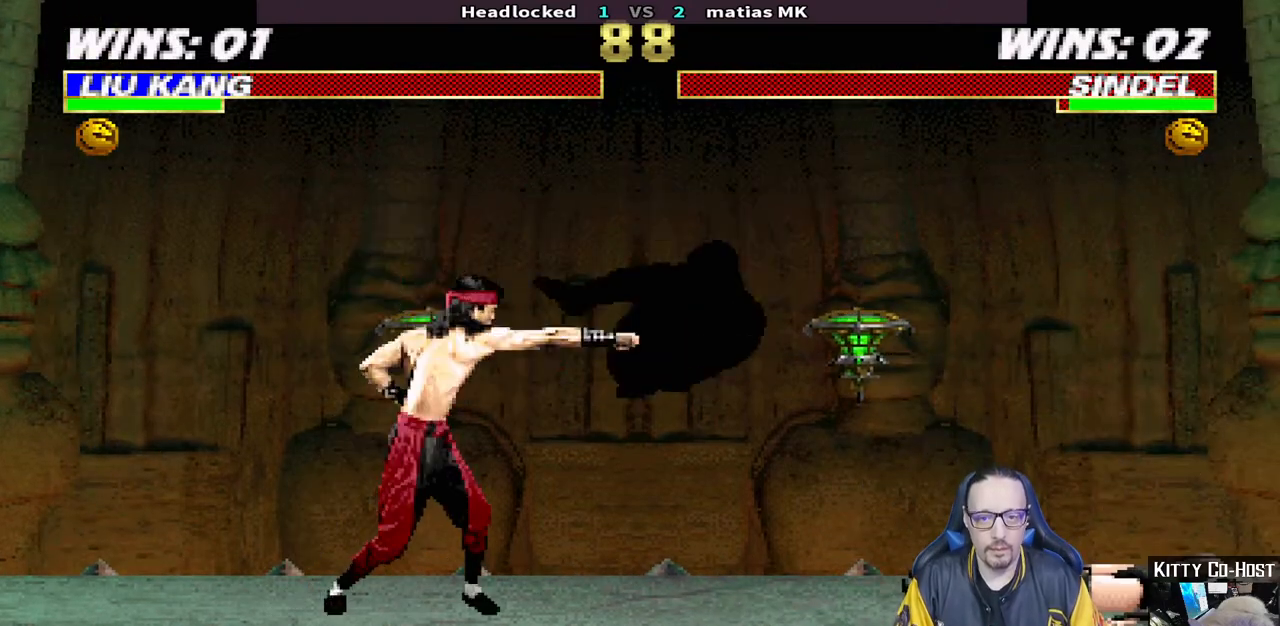
{"buttons": ["CROSS"], "left_stick": "center", "right_stick": "center", "events": [[50, "CROSS", "up"], [83, "CROSS", "down"], [217, "CROSS", "up"], [267, "DPAD_RIGHT", "up"], [283, "CROSS", "down"], [333, "DPAD_RIGHT", "down"], [383, "CROSS", "up"], [417, "CROSS", "down"], [433, "DPAD_RIGHT", "up"]]}
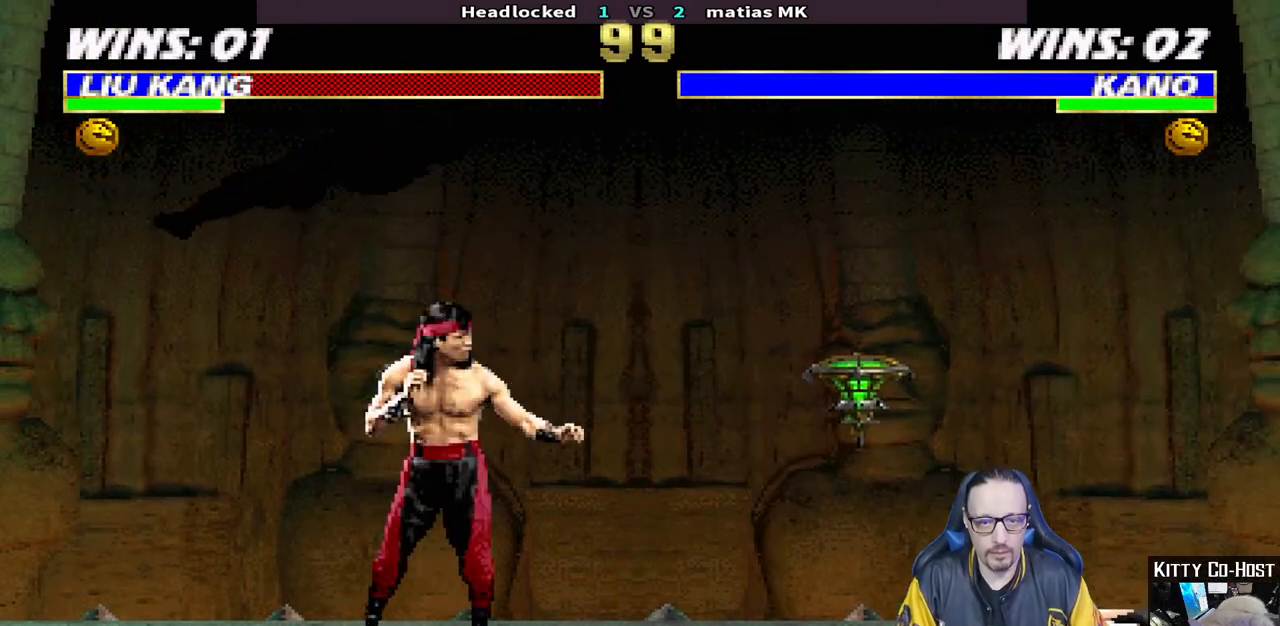
{"buttons": ["L1", "R1", "DPAD_DOWN", "DPAD_RIGHT"], "left_stick": "center", "right_stick": "center", "events": [[33, "R1", "down"], [50, "CROSS", "up"], [283, "DPAD_DOWN", "down"], [283, "DPAD_RIGHT", "down"], [317, "L1", "down"]]}
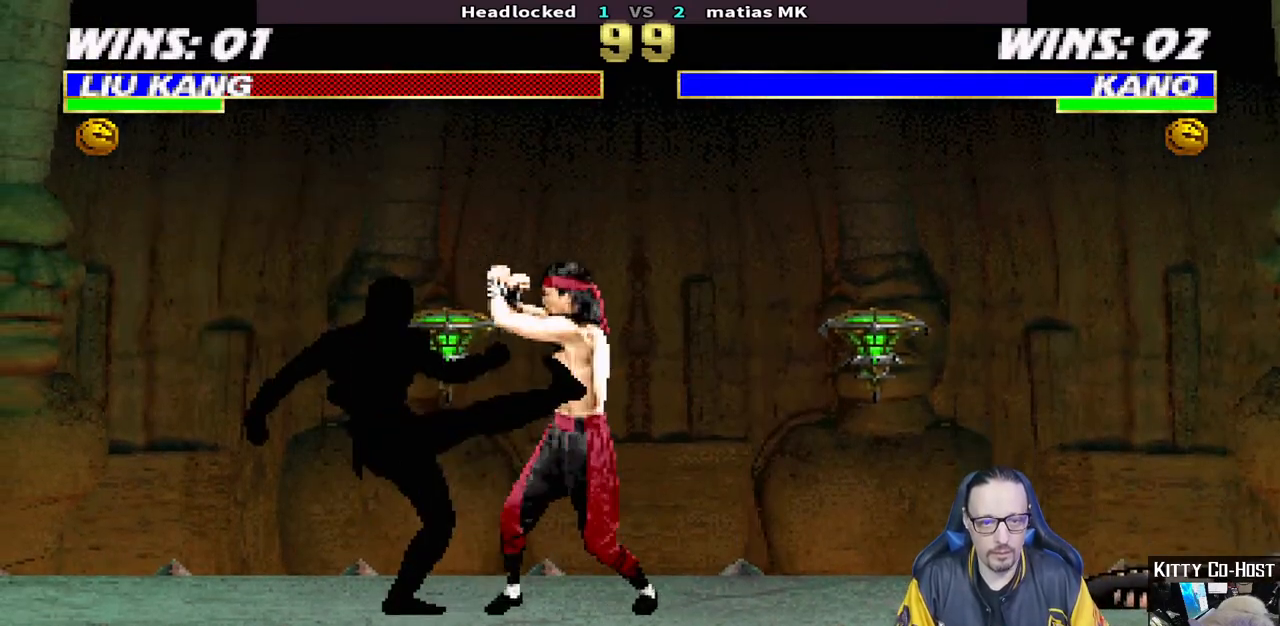
{"buttons": ["L1", "DPAD_UP", "DPAD_LEFT"], "left_stick": "center", "right_stick": "center", "events": [[317, "DPAD_DOWN", "up"], [317, "DPAD_RIGHT", "up"], [333, "L1", "up"], [417, "R1", "up"], [450, "DPAD_LEFT", "down"], [450, "L1", "down"], [467, "DPAD_UP", "down"]]}
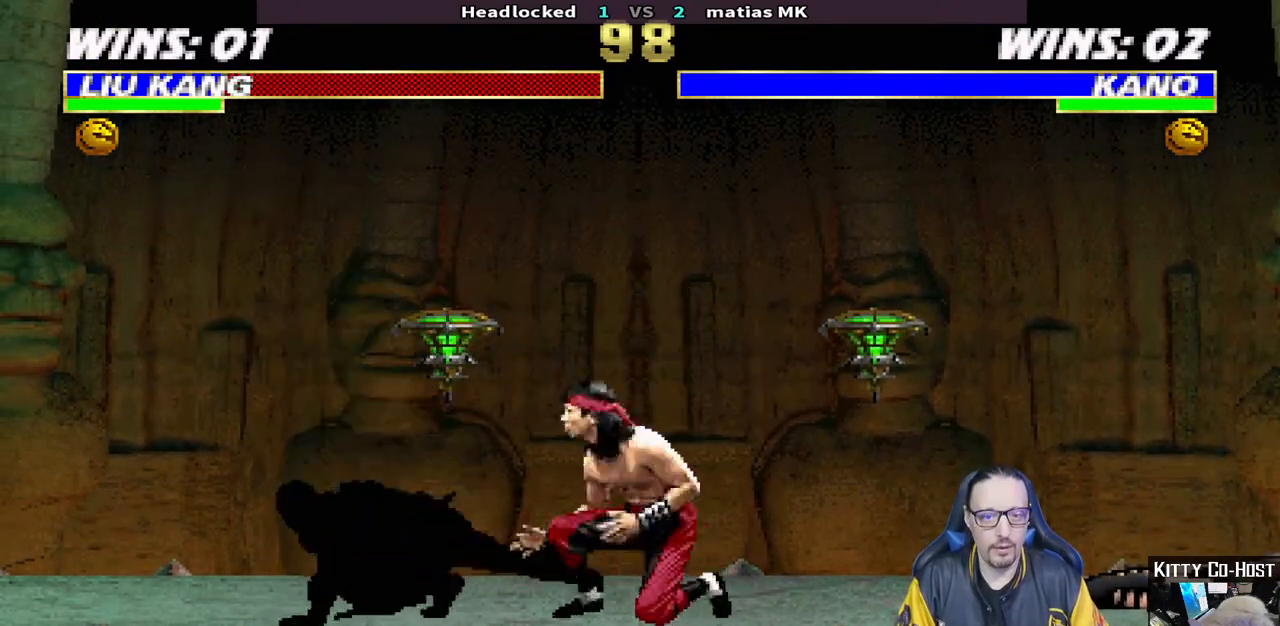
{"buttons": ["L1", "R1", "DPAD_DOWN", "DPAD_RIGHT"], "left_stick": "center", "right_stick": "center", "events": [[333, "DPAD_LEFT", "up"], [350, "DPAD_UP", "up"], [383, "DPAD_DOWN", "down"], [383, "DPAD_RIGHT", "down"], [383, "R1", "down"]]}
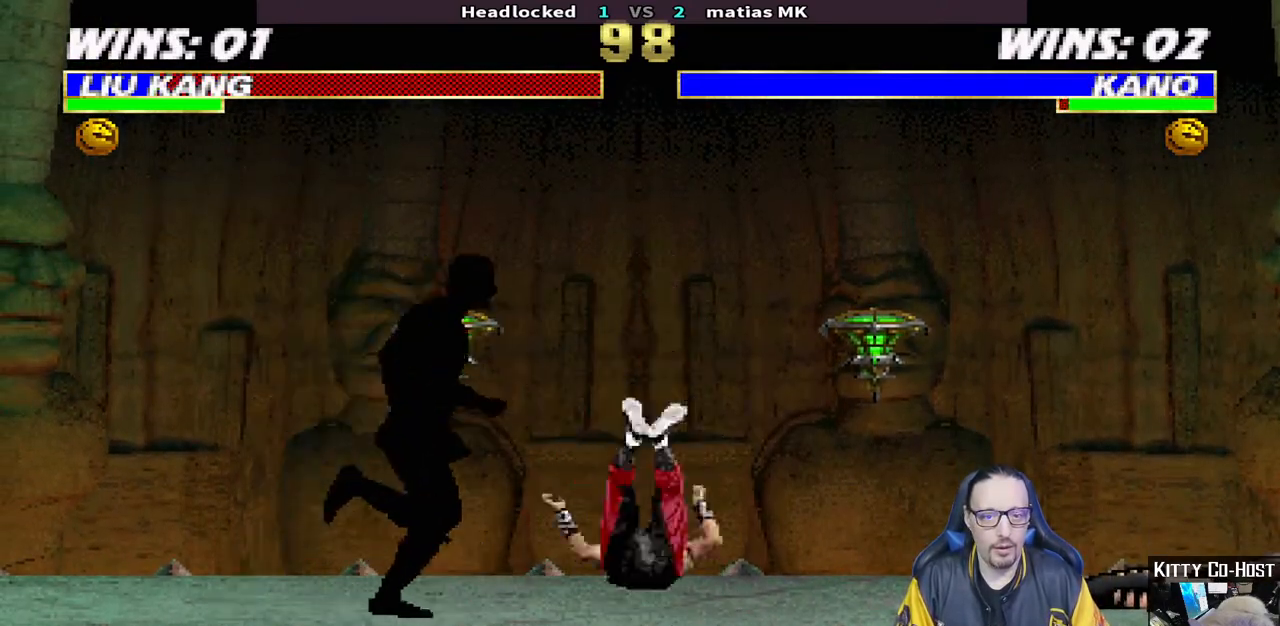
{"buttons": ["L1", "R1", "DPAD_DOWN", "DPAD_RIGHT"], "left_stick": "center", "right_stick": "center", "events": []}
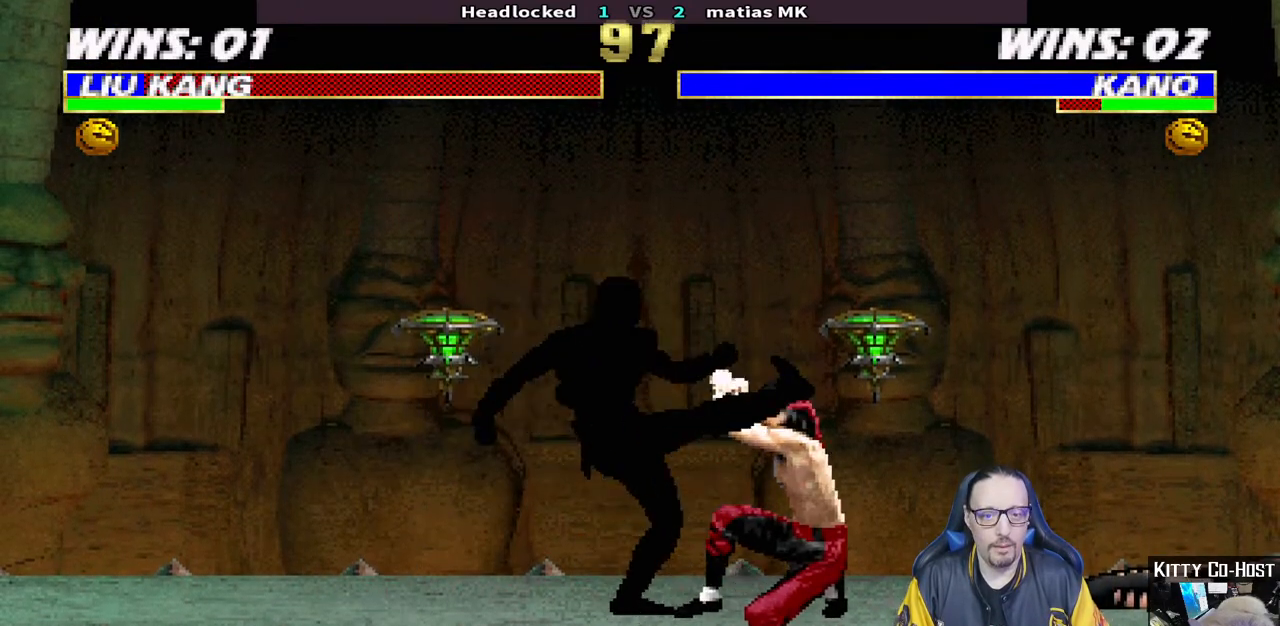
{"buttons": ["R1"], "left_stick": "center", "right_stick": "center", "events": [[67, "DPAD_DOWN", "up"], [83, "DPAD_RIGHT", "up"], [100, "L1", "up"]]}
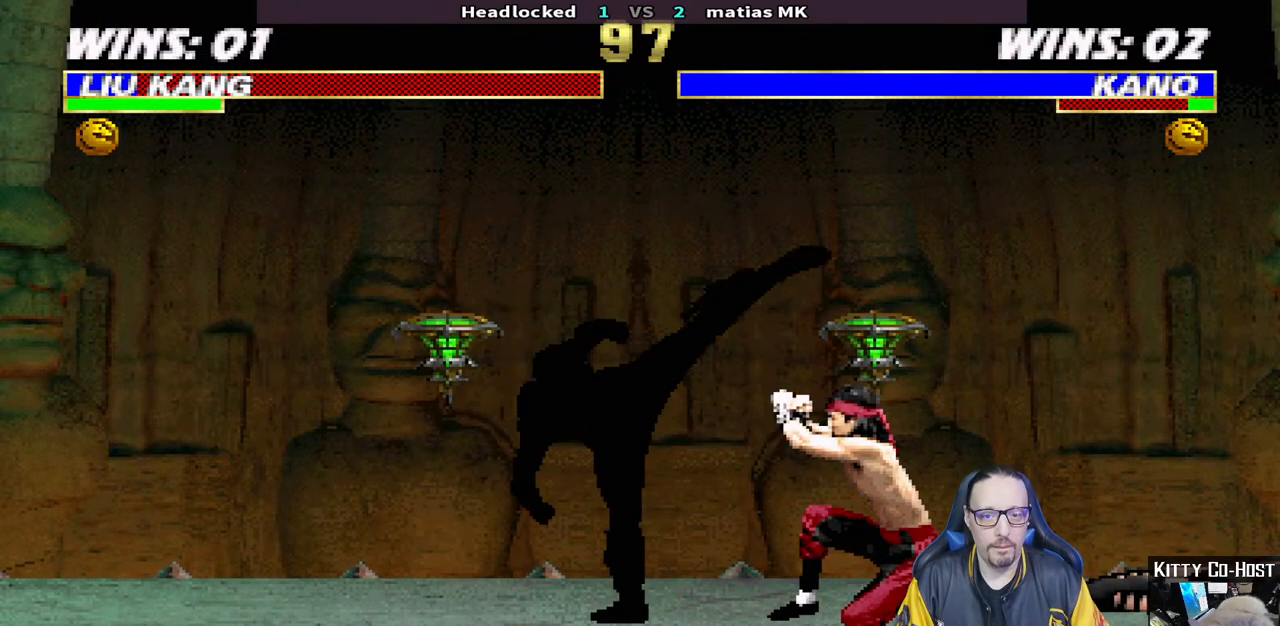
{"buttons": ["L1", "DPAD_UP", "DPAD_RIGHT"], "left_stick": "center", "right_stick": "center", "events": [[150, "R1", "up"], [417, "DPAD_RIGHT", "down"], [433, "L1", "down"], [450, "DPAD_UP", "down"]]}
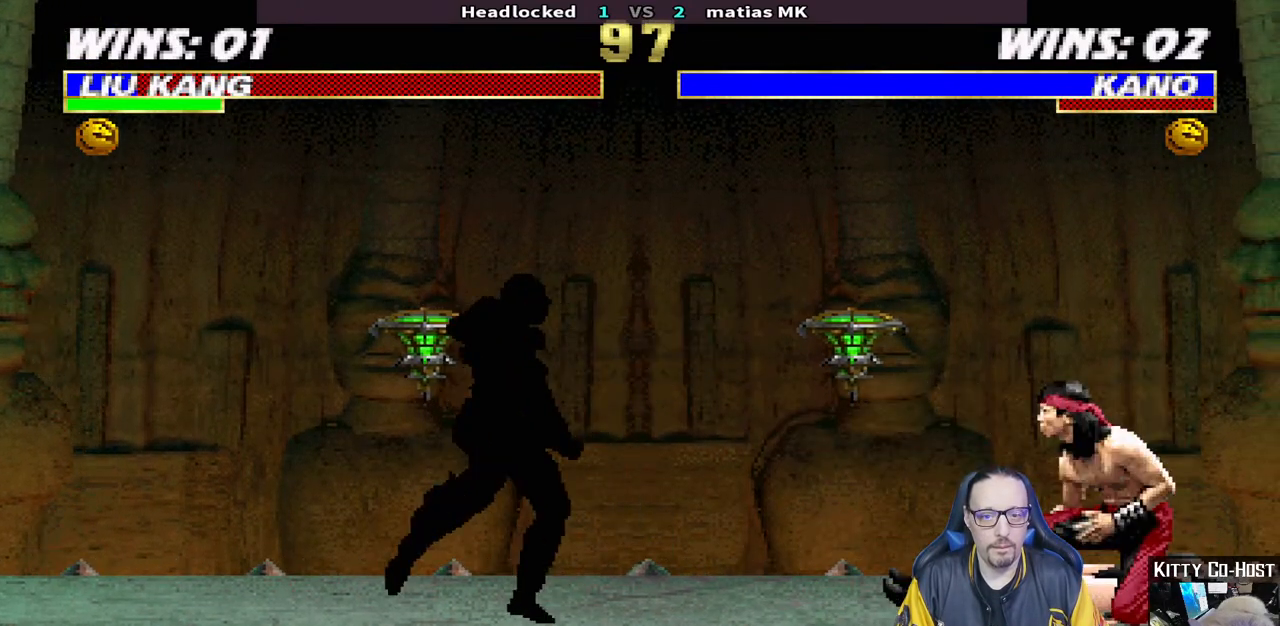
{"buttons": ["DPAD_LEFT"], "left_stick": "center", "right_stick": "center", "events": [[233, "TRIANGLE", "down"], [300, "DPAD_UP", "up"], [317, "DPAD_RIGHT", "up"], [333, "L1", "up"], [367, "TRIANGLE", "up"], [433, "DPAD_LEFT", "down"]]}
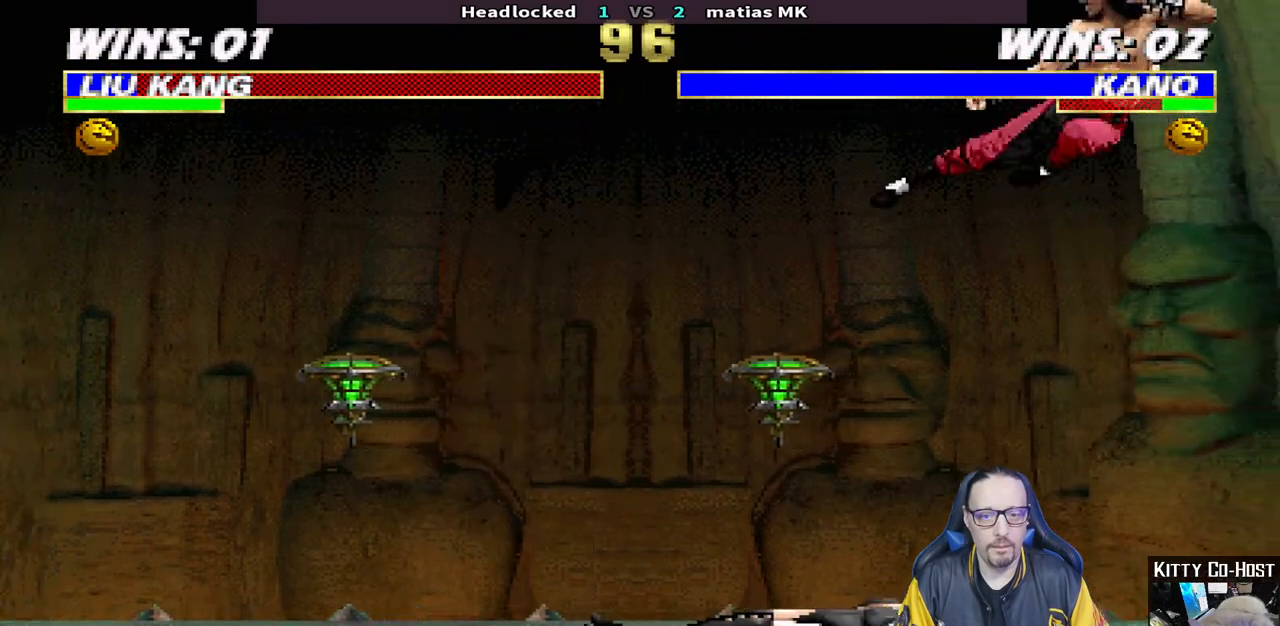
{"buttons": ["DPAD_LEFT"], "left_stick": "center", "right_stick": "center", "events": [[17, "DPAD_LEFT", "up"], [83, "DPAD_LEFT", "down"], [183, "DPAD_LEFT", "up"], [217, "DPAD_LEFT", "down"], [233, "SQUARE", "down"], [317, "SQUARE", "up"], [333, "DPAD_LEFT", "up"], [367, "DPAD_LEFT", "down"], [383, "SQUARE", "down"], [483, "SQUARE", "up"]]}
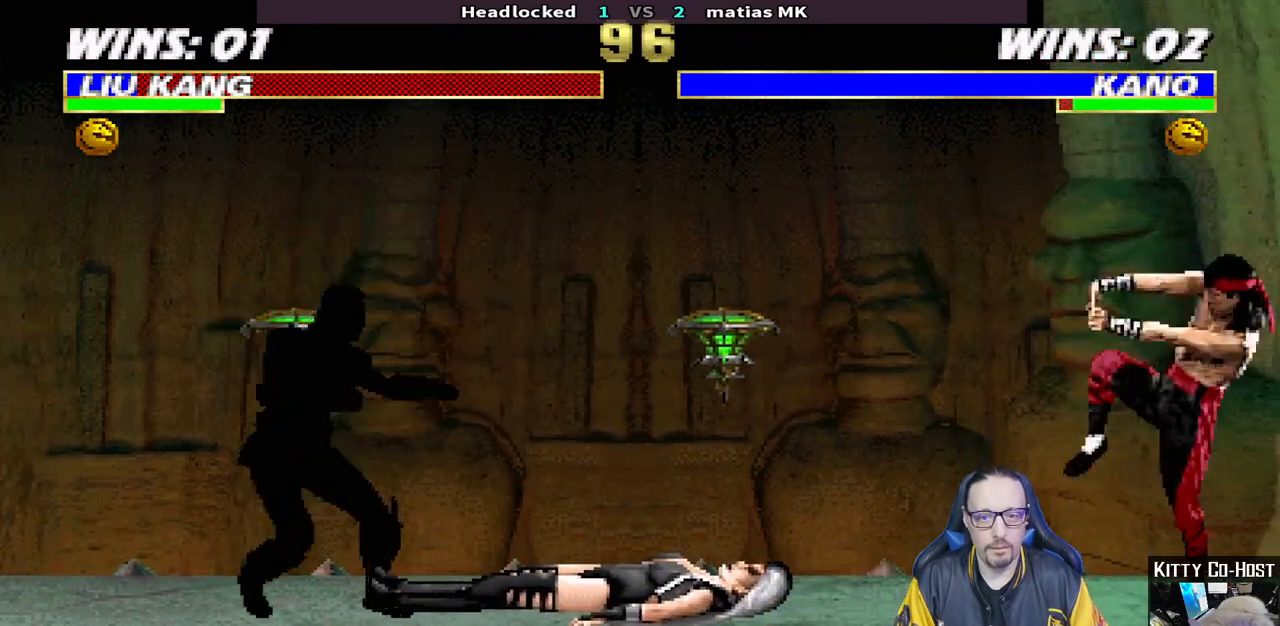
{"buttons": [], "left_stick": "center", "right_stick": "center", "events": [[50, "SQUARE", "down"], [167, "DPAD_LEFT", "up"], [183, "SQUARE", "up"], [200, "DPAD_LEFT", "down"], [317, "DPAD_LEFT", "up"], [383, "DPAD_LEFT", "down"], [467, "DPAD_LEFT", "up"]]}
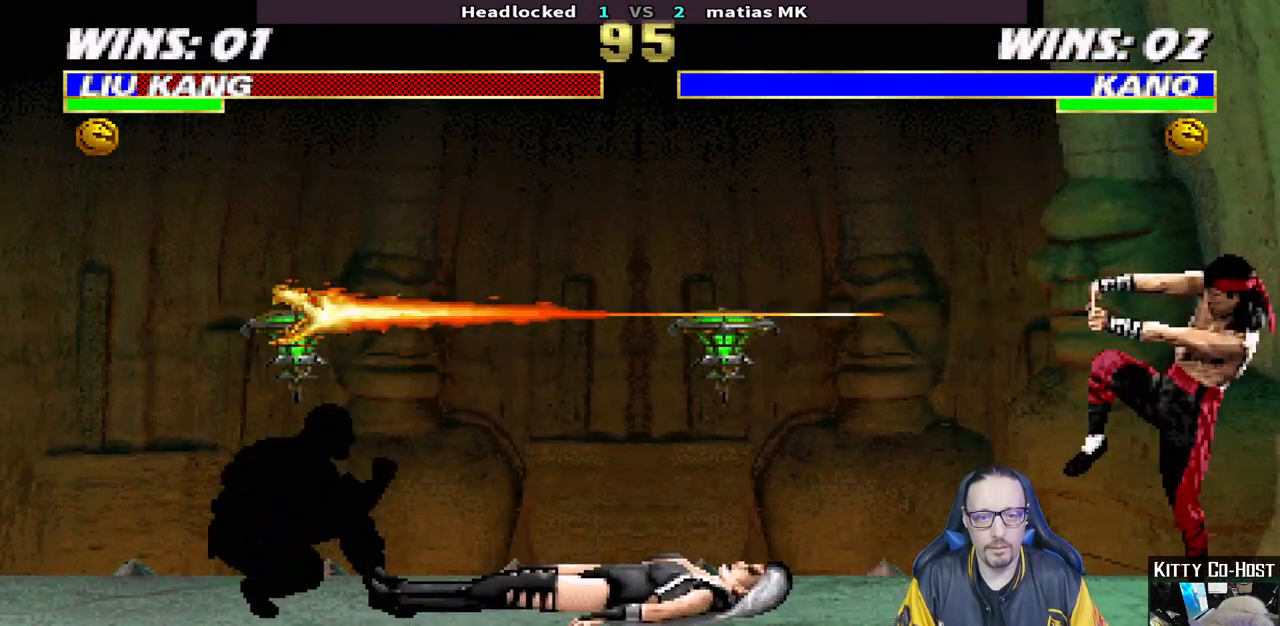
{"buttons": ["TRIANGLE", "DPAD_LEFT"], "left_stick": "center", "right_stick": "center", "events": [[33, "DPAD_LEFT", "down"], [133, "DPAD_LEFT", "up"], [183, "DPAD_LEFT", "down"], [267, "TRIANGLE", "down"], [283, "DPAD_LEFT", "up"], [333, "DPAD_LEFT", "down"], [350, "TRIANGLE", "up"], [400, "TRIANGLE", "down"]]}
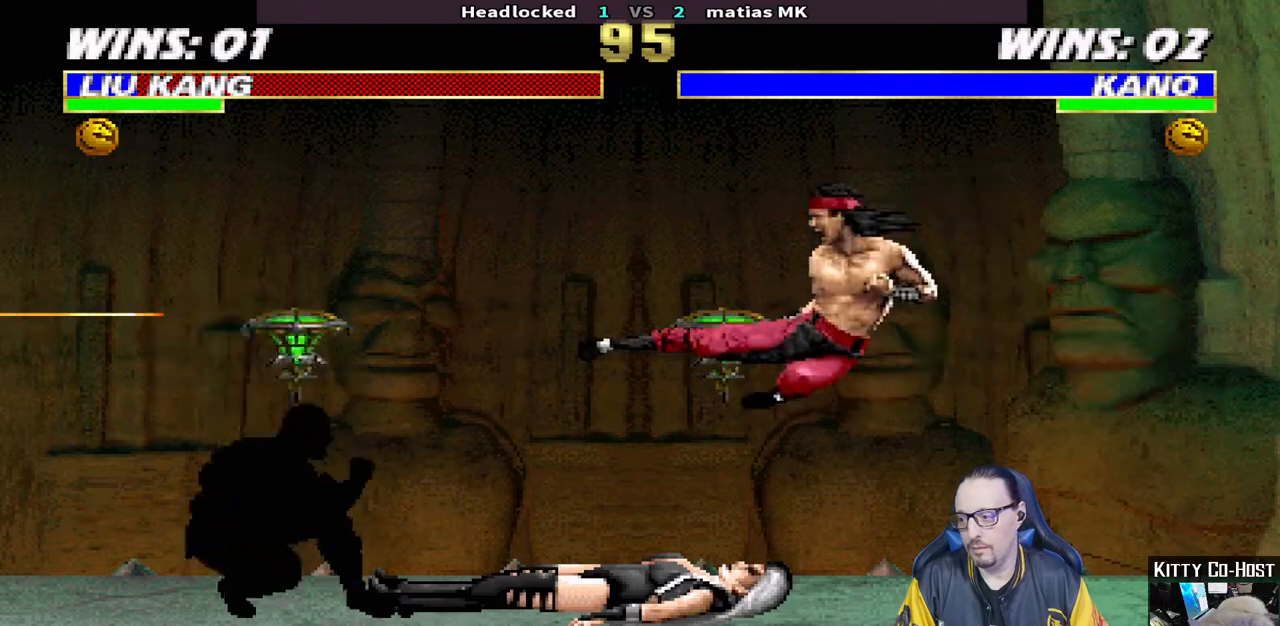
{"buttons": ["DPAD_LEFT"], "left_stick": "center", "right_stick": "center", "events": [[17, "TRIANGLE", "up"], [50, "TRIANGLE", "down"], [200, "DPAD_LEFT", "up"], [250, "TRIANGLE", "up"], [433, "DPAD_LEFT", "down"]]}
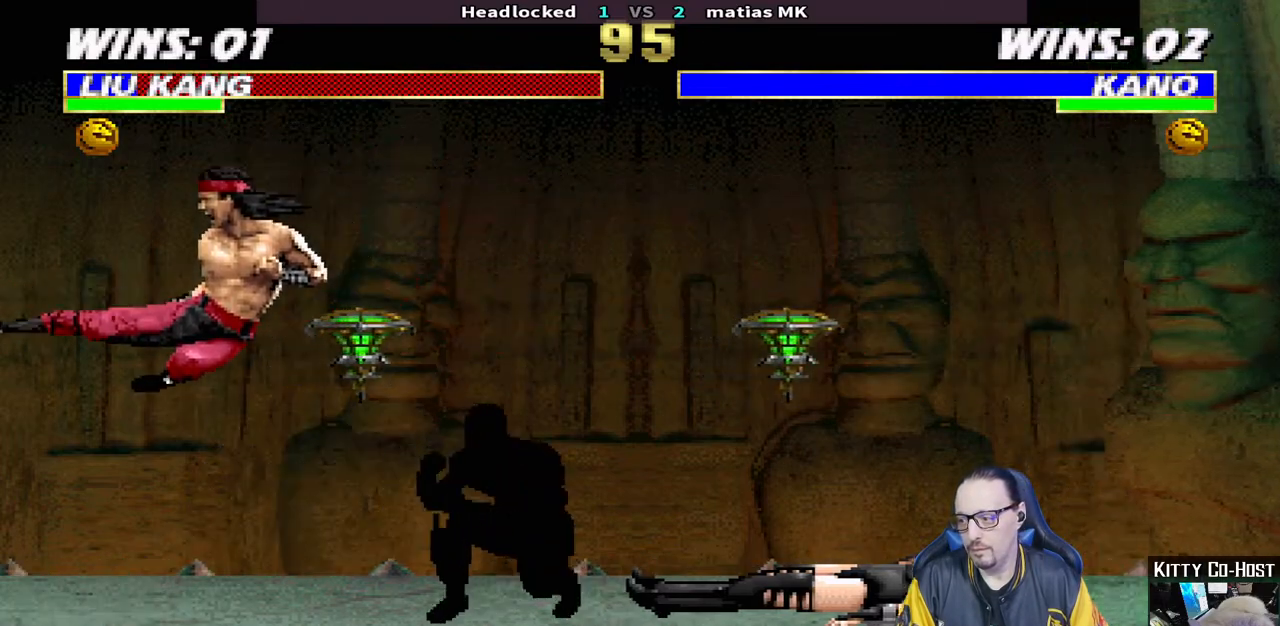
{"buttons": ["L1", "DPAD_UP", "DPAD_RIGHT"], "left_stick": "center", "right_stick": "center", "events": [[17, "DPAD_LEFT", "up"], [267, "DPAD_RIGHT", "down"], [267, "L1", "down"], [283, "DPAD_UP", "down"]]}
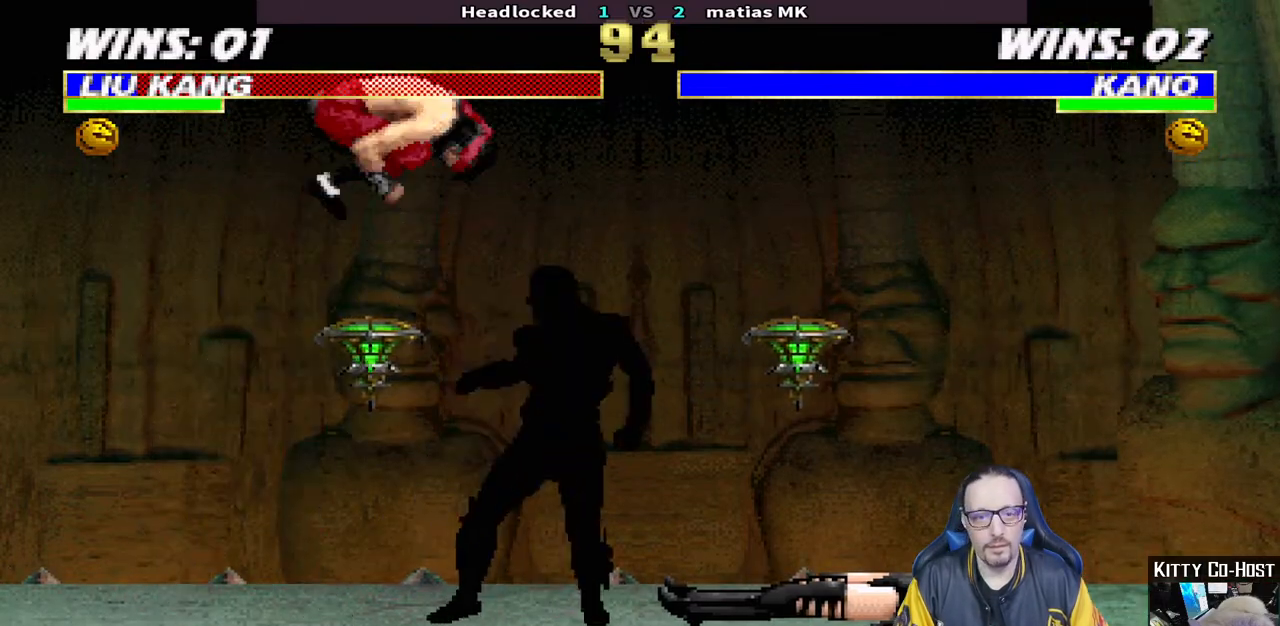
{"buttons": [], "left_stick": "center", "right_stick": "center", "events": [[150, "DPAD_RIGHT", "up"], [150, "DPAD_UP", "up"], [267, "DPAD_LEFT", "down"], [317, "SQUARE", "down"], [383, "DPAD_LEFT", "up"], [433, "L1", "up"], [433, "SQUARE", "up"]]}
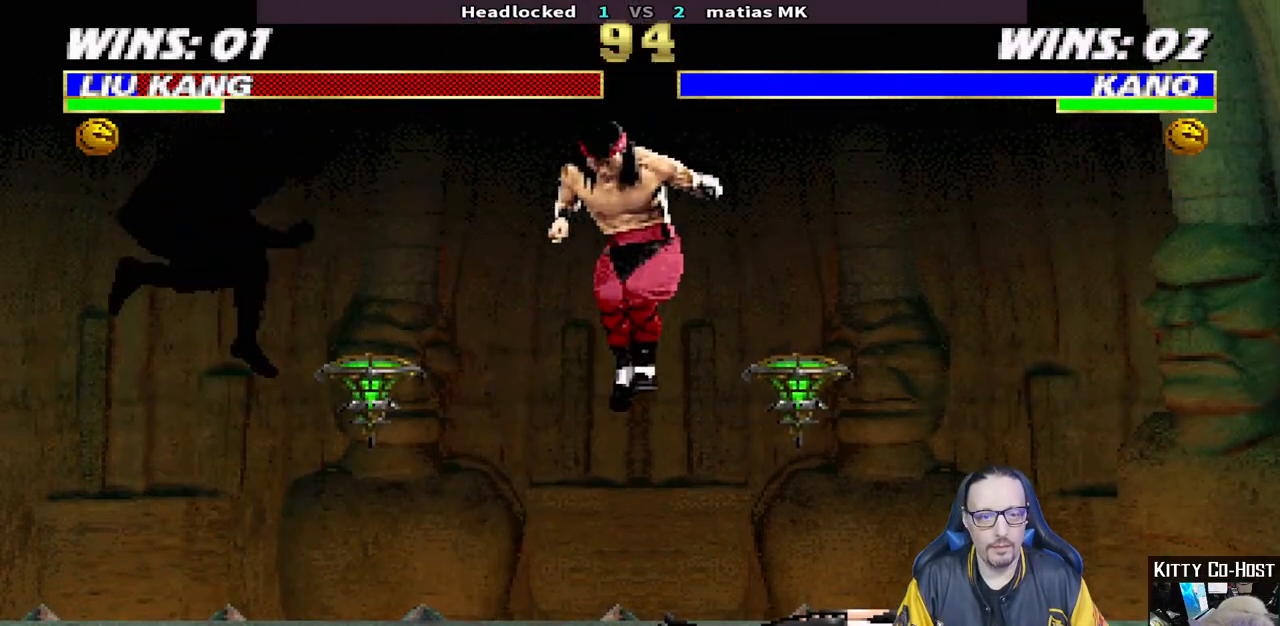
{"buttons": ["L1", "DPAD_UP", "DPAD_LEFT"], "left_stick": "center", "right_stick": "center", "events": [[183, "L1", "down"], [200, "DPAD_LEFT", "down"], [217, "DPAD_UP", "down"]]}
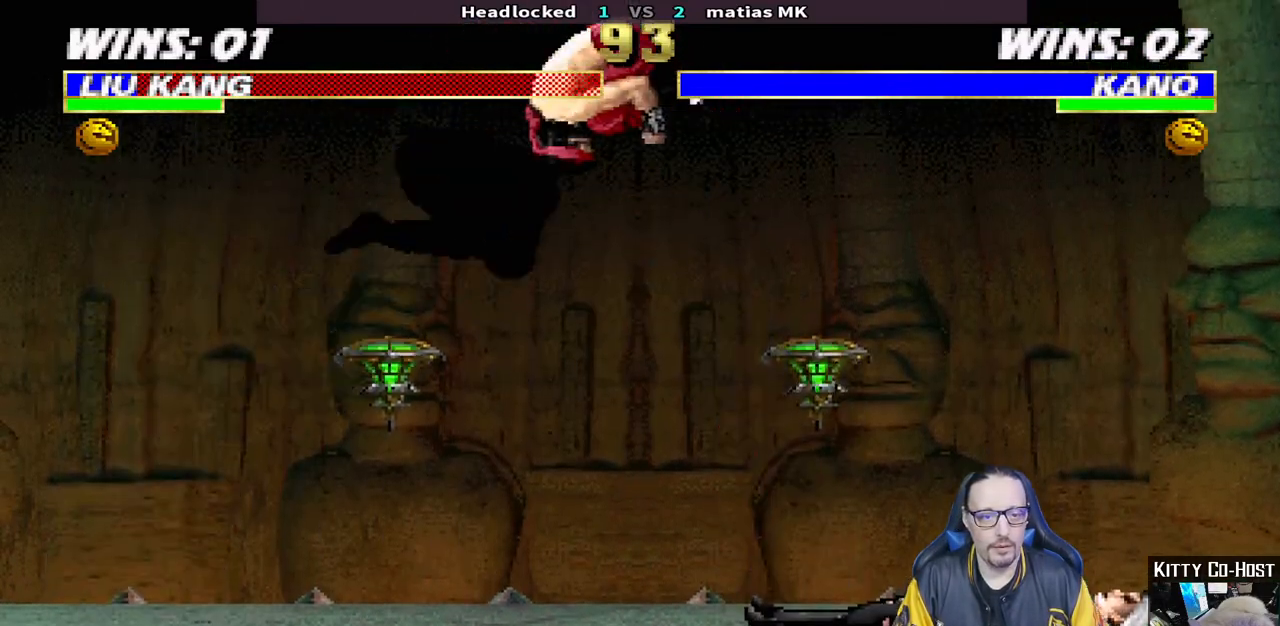
{"buttons": ["L1", "R1", "DPAD_DOWN", "DPAD_RIGHT"], "left_stick": "center", "right_stick": "center", "events": [[17, "DPAD_LEFT", "up"], [50, "DPAD_UP", "up"], [133, "SQUARE", "down"], [200, "L1", "up"], [233, "SQUARE", "up"], [333, "DPAD_DOWN", "down"], [350, "DPAD_RIGHT", "down"], [350, "L1", "down"], [383, "R1", "down"]]}
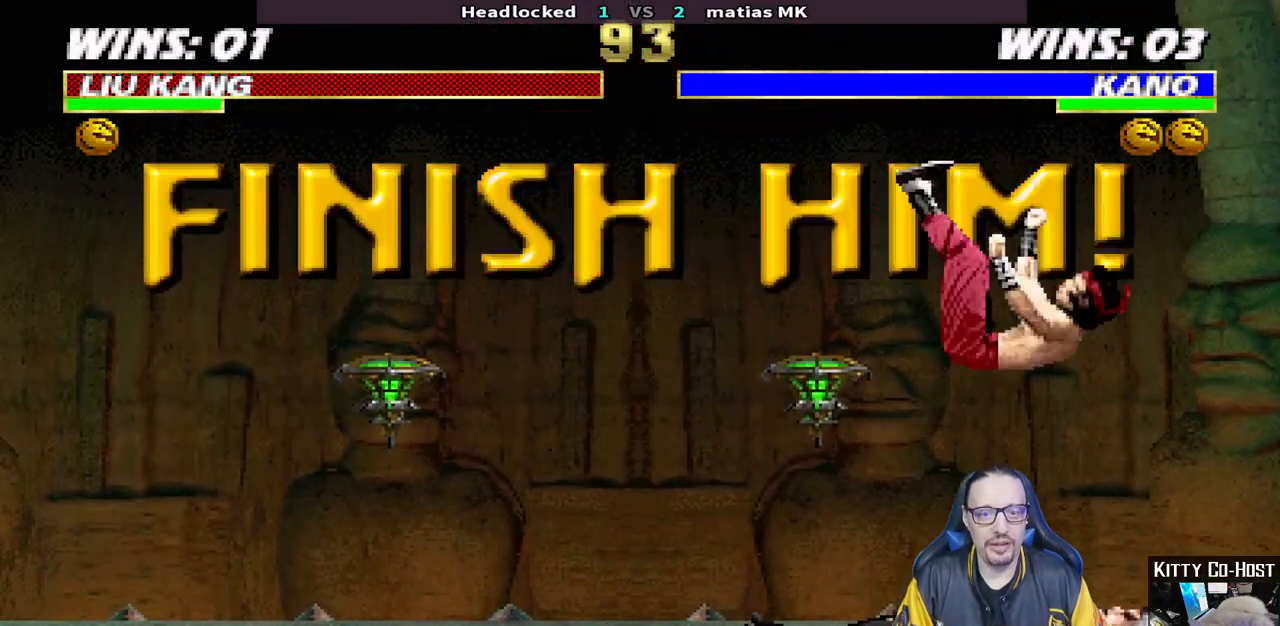
{"buttons": [], "left_stick": "center", "right_stick": "center", "events": [[83, "DPAD_DOWN", "up"], [167, "DPAD_RIGHT", "up"], [167, "L1", "up"], [200, "R1", "up"], [350, "CROSS", "down"], [483, "CROSS", "up"]]}
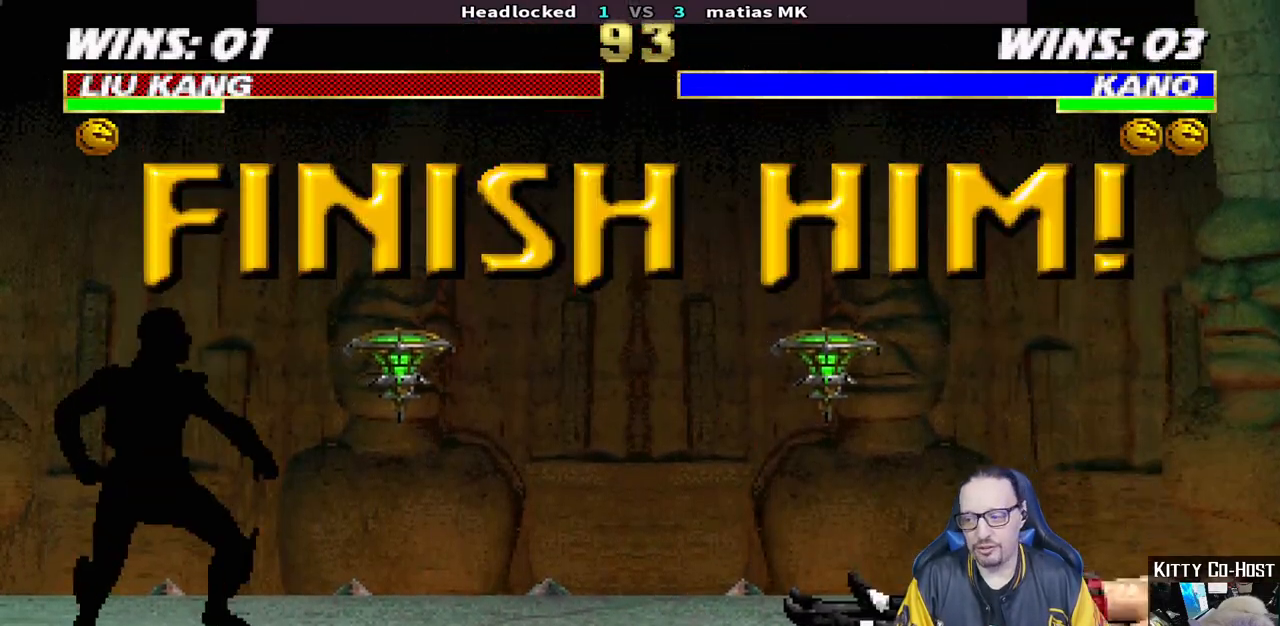
{"buttons": [], "left_stick": "center", "right_stick": "center", "events": []}
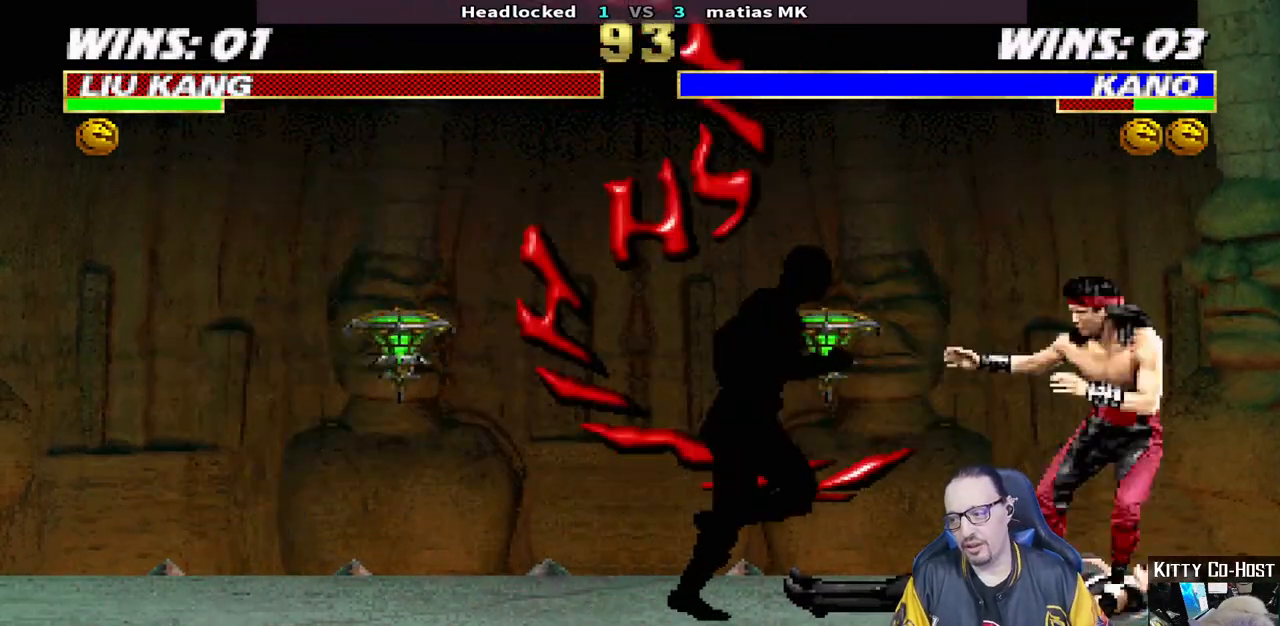
{"buttons": [], "left_stick": "center", "right_stick": "center", "events": []}
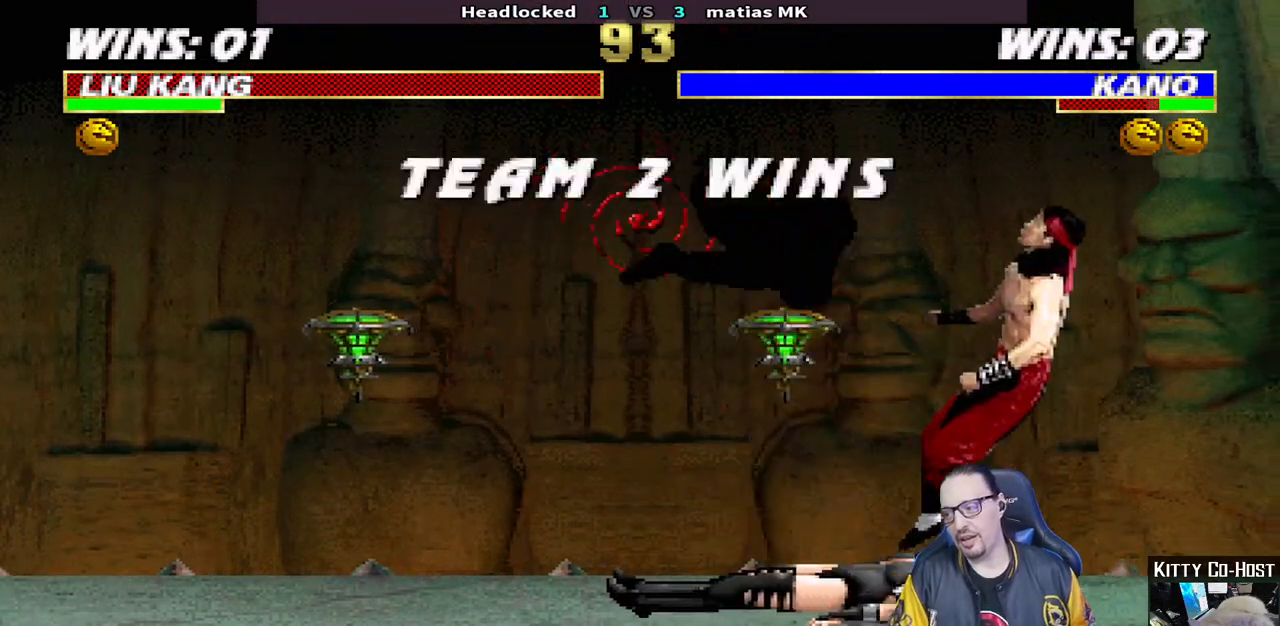
{"buttons": [], "left_stick": "center", "right_stick": "center", "events": []}
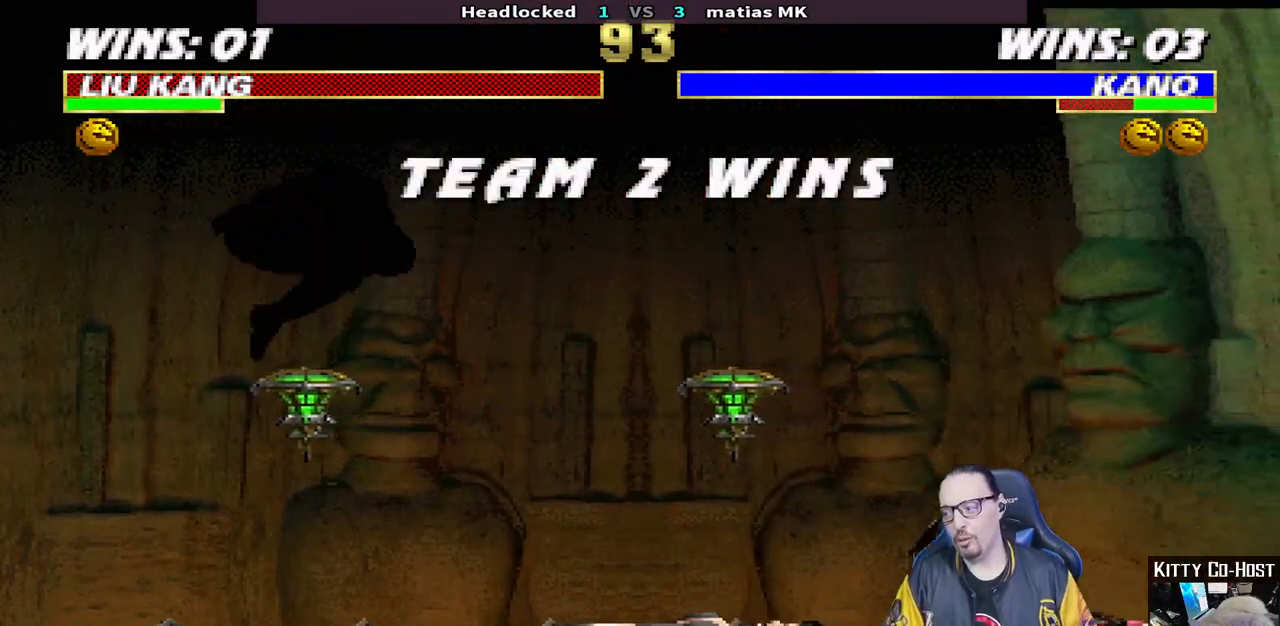
{"buttons": [], "left_stick": "center", "right_stick": "center", "events": []}
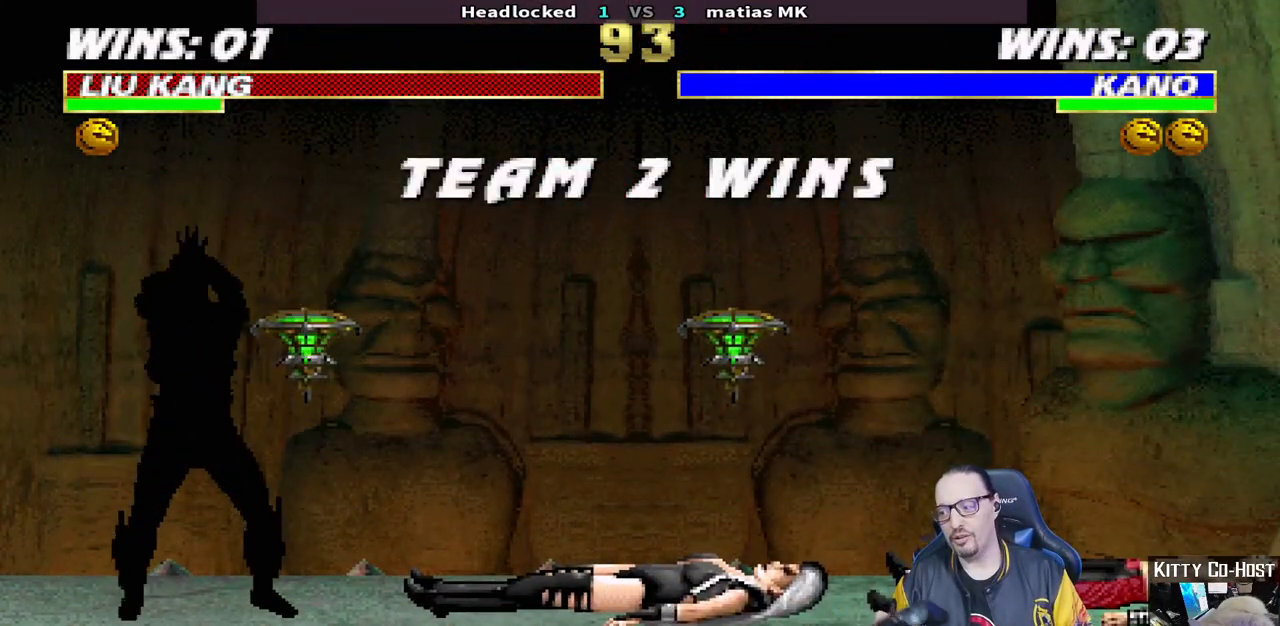
{"buttons": ["CROSS"], "left_stick": "center", "right_stick": "center", "events": [[383, "CROSS", "down"]]}
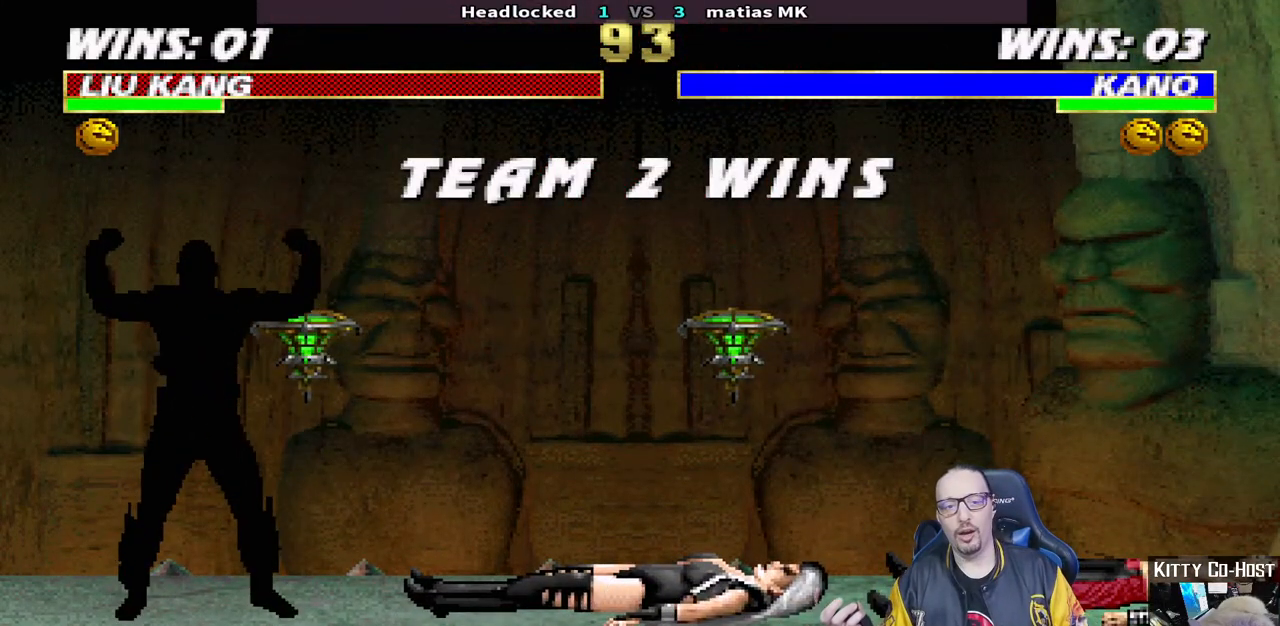
{"buttons": [], "left_stick": "center", "right_stick": "center", "events": [[33, "CROSS", "up"]]}
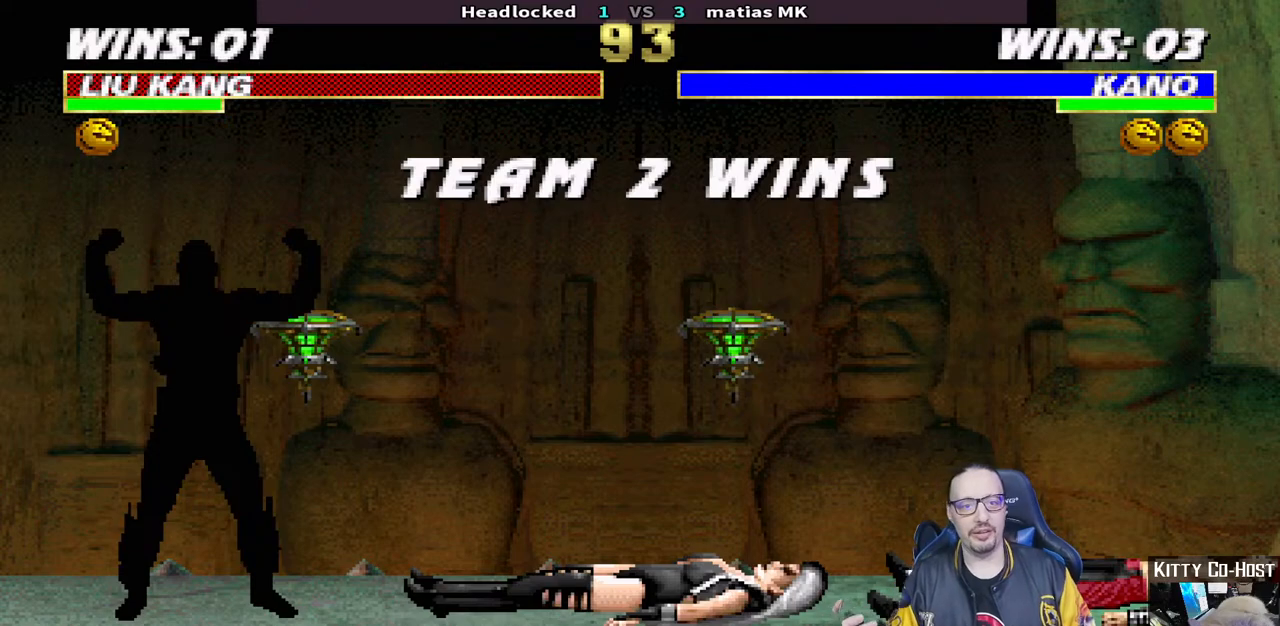
{"buttons": [], "left_stick": "center", "right_stick": "center", "events": [[400, "CROSS", "down"], [433, "CROSS", "up"]]}